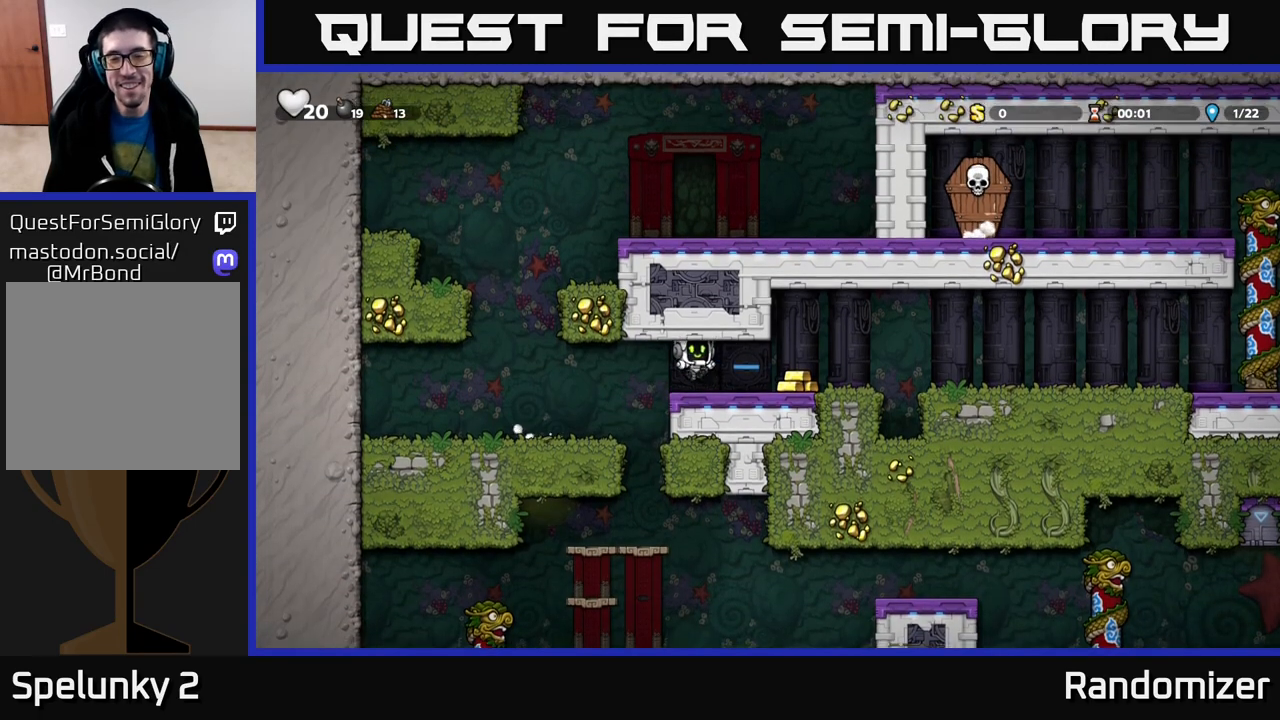
Gameplay with a controller (Xbox layout); each line is a JSON object with the inputs held at the frame after it. "events" lists button and stick changes between this image and that frame as [ms after this image, input, new state], when the widget could be followed in between.
{"buttons": [], "left_stick": "right", "right_stick": "center", "events": [[250, "A", "down"], [383, "A", "up"]]}
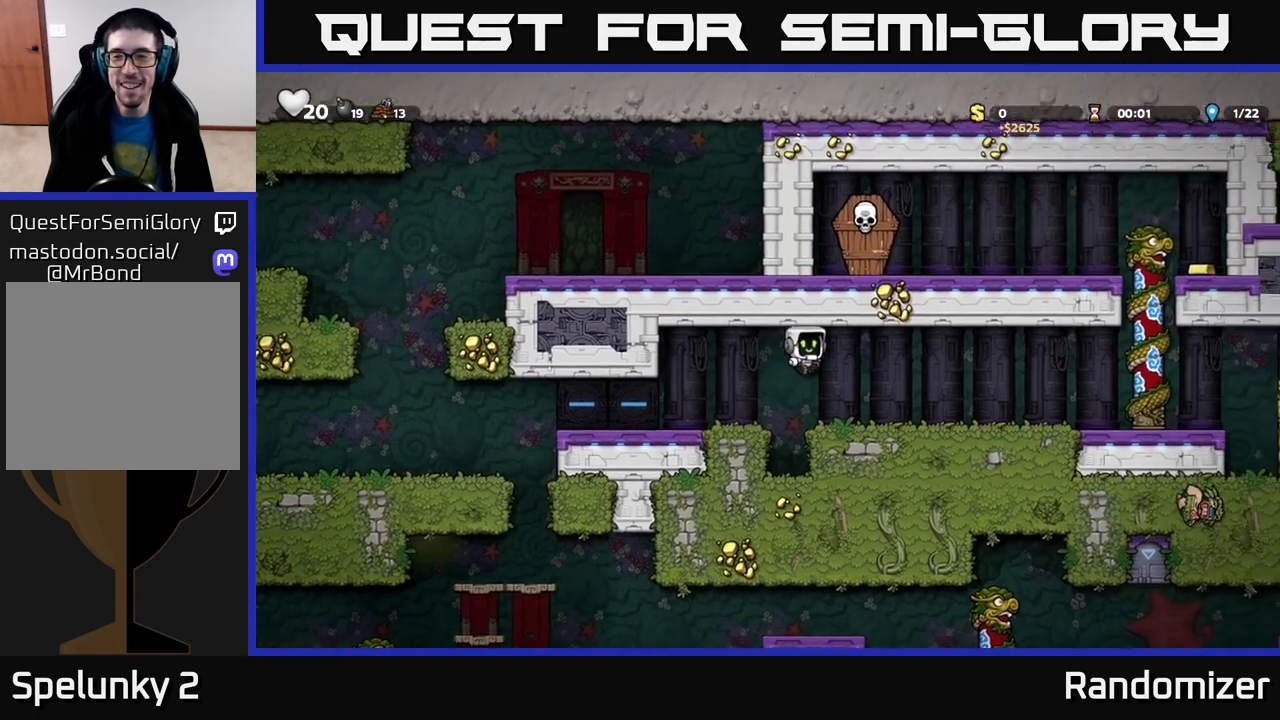
{"buttons": [], "left_stick": "right", "right_stick": "center", "events": []}
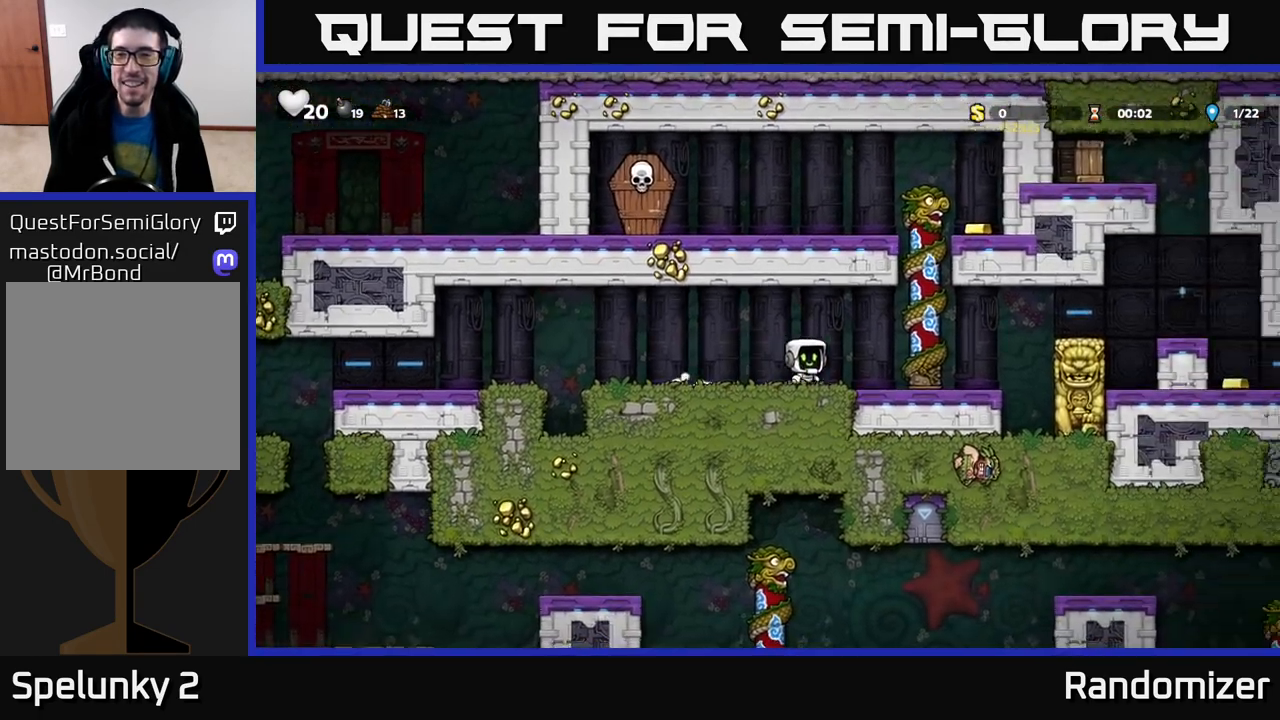
{"buttons": ["A"], "left_stick": "right", "right_stick": "center", "events": [[50, "A", "down"], [200, "left_stick", "up-right"], [233, "A", "up"], [300, "left_stick", "up"], [417, "A", "down"], [483, "left_stick", "right"]]}
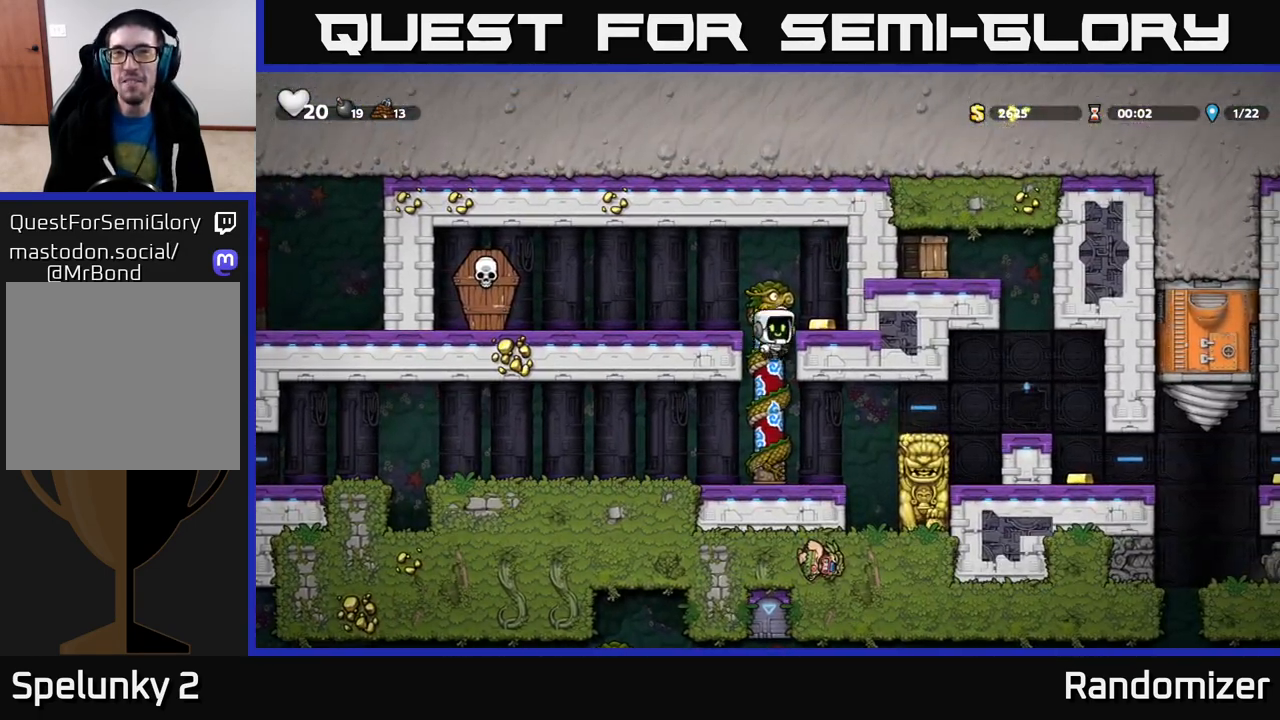
{"buttons": [], "left_stick": "left", "right_stick": "center", "events": [[67, "A", "up"], [200, "left_stick", "left"], [333, "A", "down"], [467, "A", "up"]]}
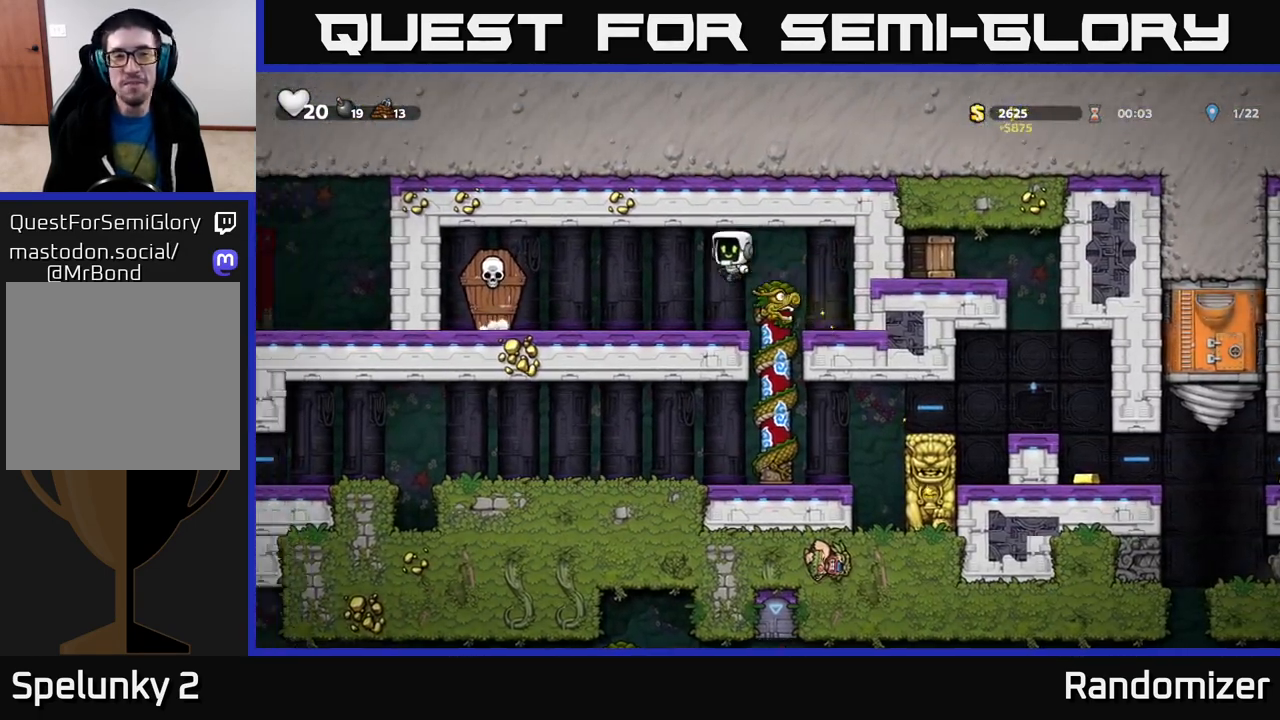
{"buttons": [], "left_stick": "right", "right_stick": "center", "events": [[150, "X", "down"], [267, "A", "down"], [267, "X", "up"], [333, "A", "up"], [383, "left_stick", "right"]]}
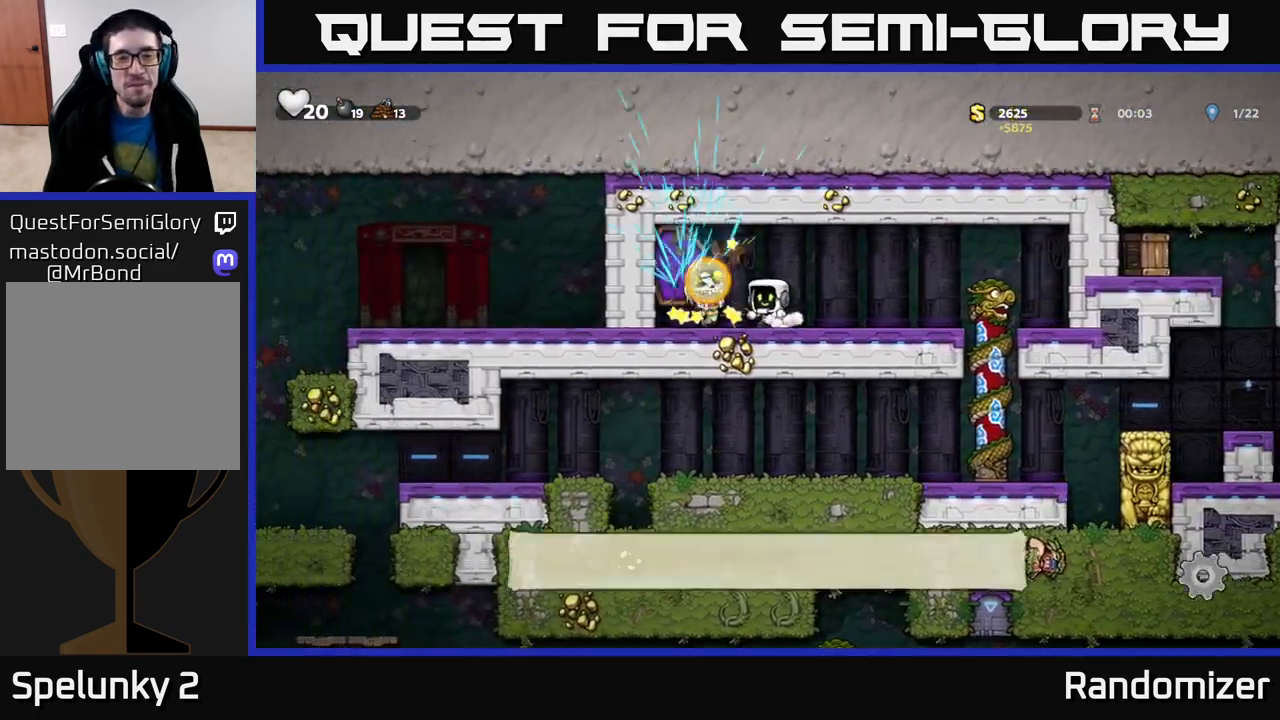
{"buttons": [], "left_stick": "down", "right_stick": "center", "events": [[467, "left_stick", "down"]]}
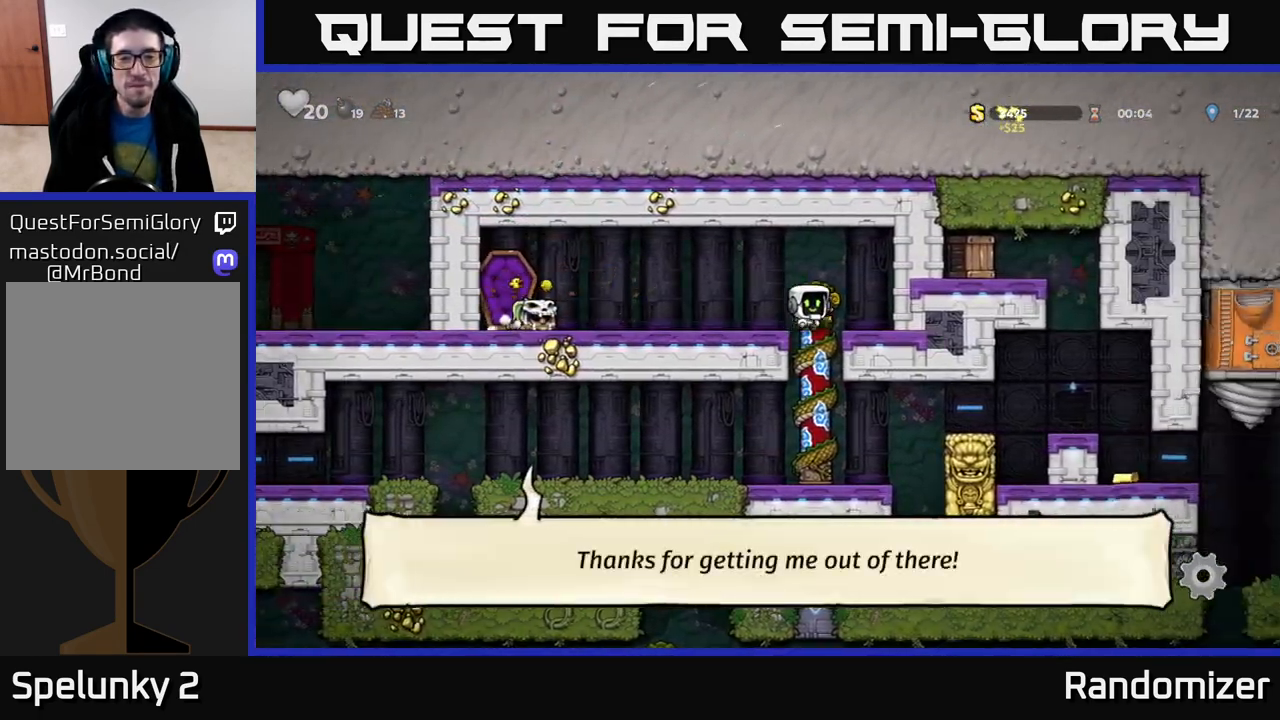
{"buttons": [], "left_stick": "center", "right_stick": "center", "events": [[333, "left_stick", "center"]]}
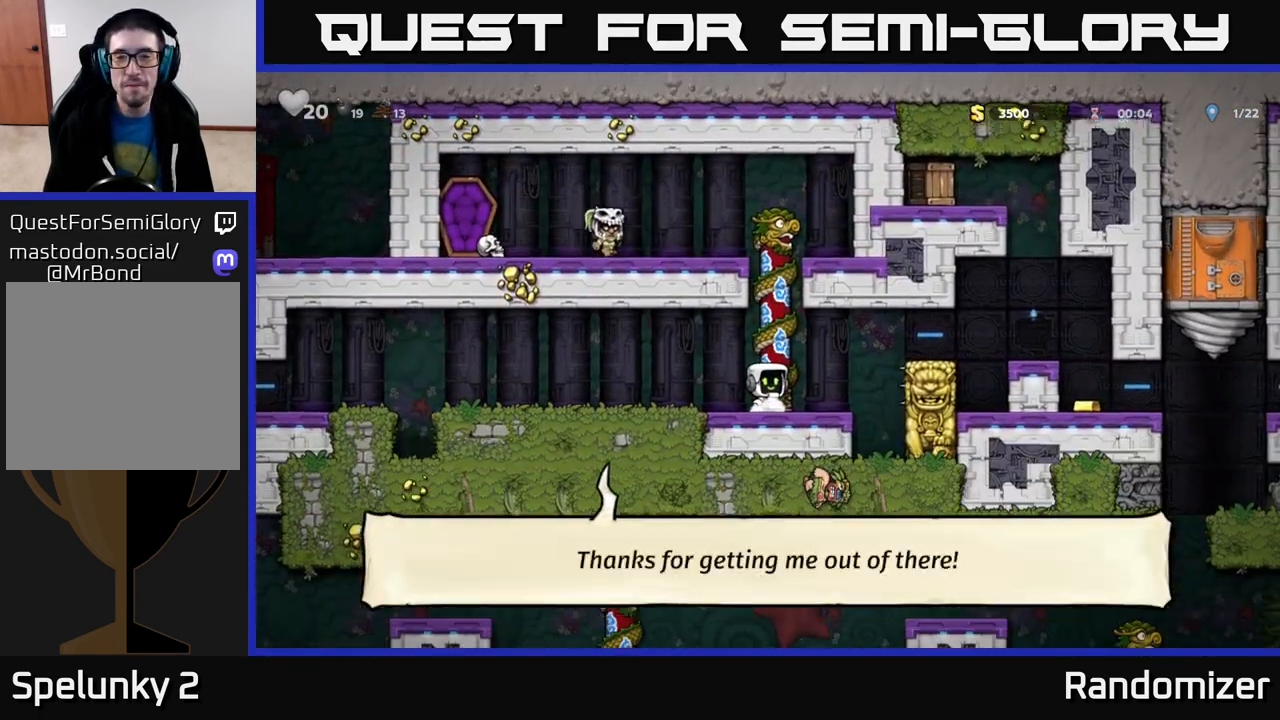
{"buttons": [], "left_stick": "right", "right_stick": "center", "events": [[17, "left_stick", "right"], [83, "A", "down"], [267, "A", "up"], [383, "left_stick", "center"], [500, "left_stick", "right"]]}
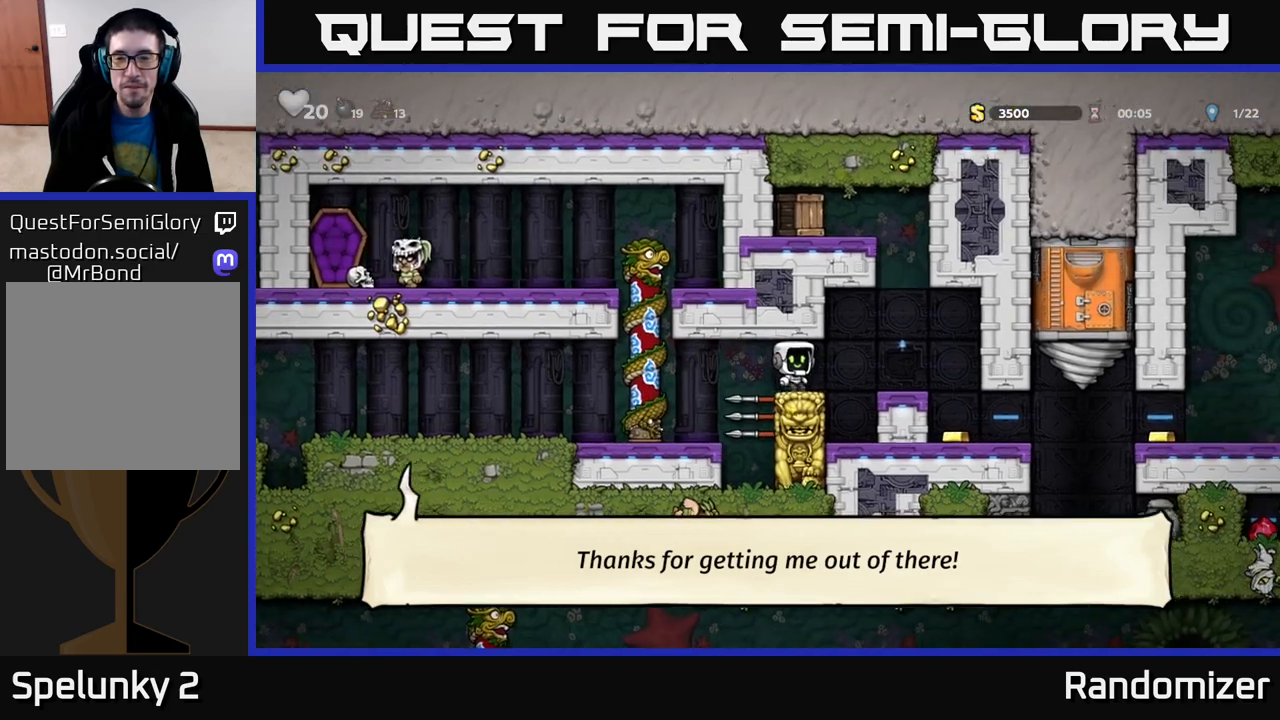
{"buttons": [], "left_stick": "center", "right_stick": "center"}
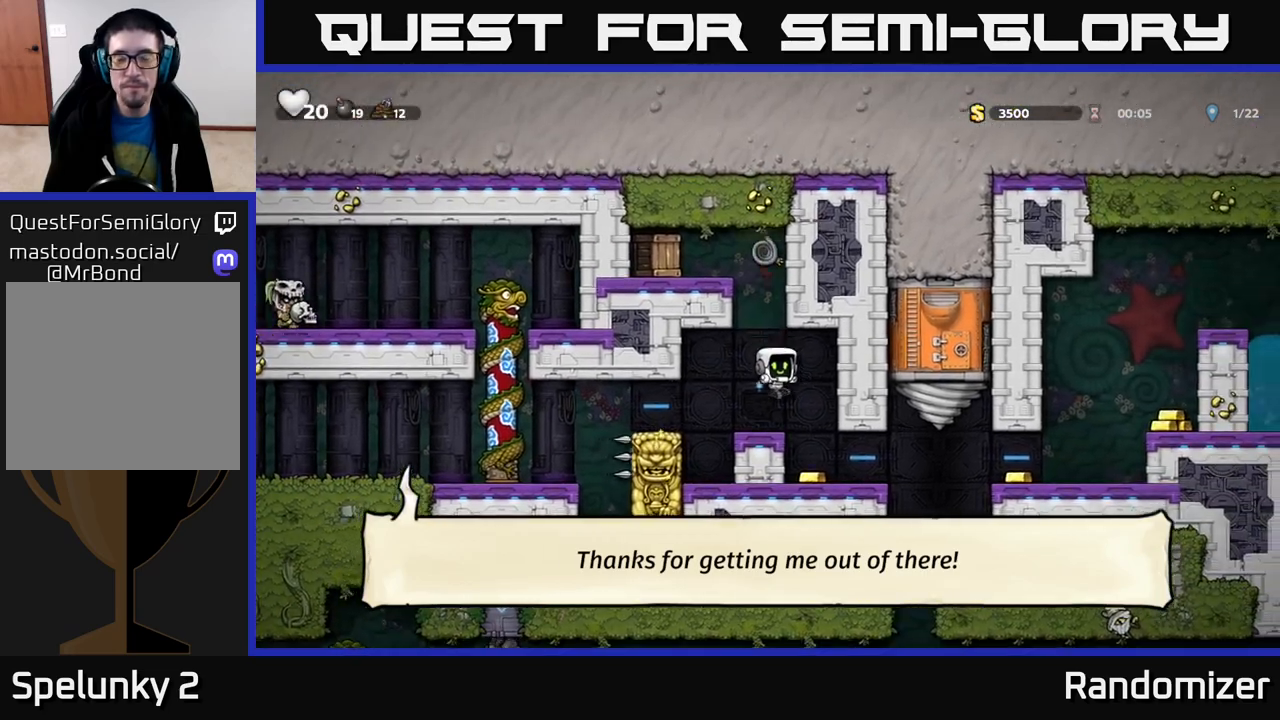
{"buttons": [], "left_stick": "up", "right_stick": "center", "events": [[167, "A", "down"], [217, "left_stick", "up-left"], [283, "A", "up"], [317, "left_stick", "up"]]}
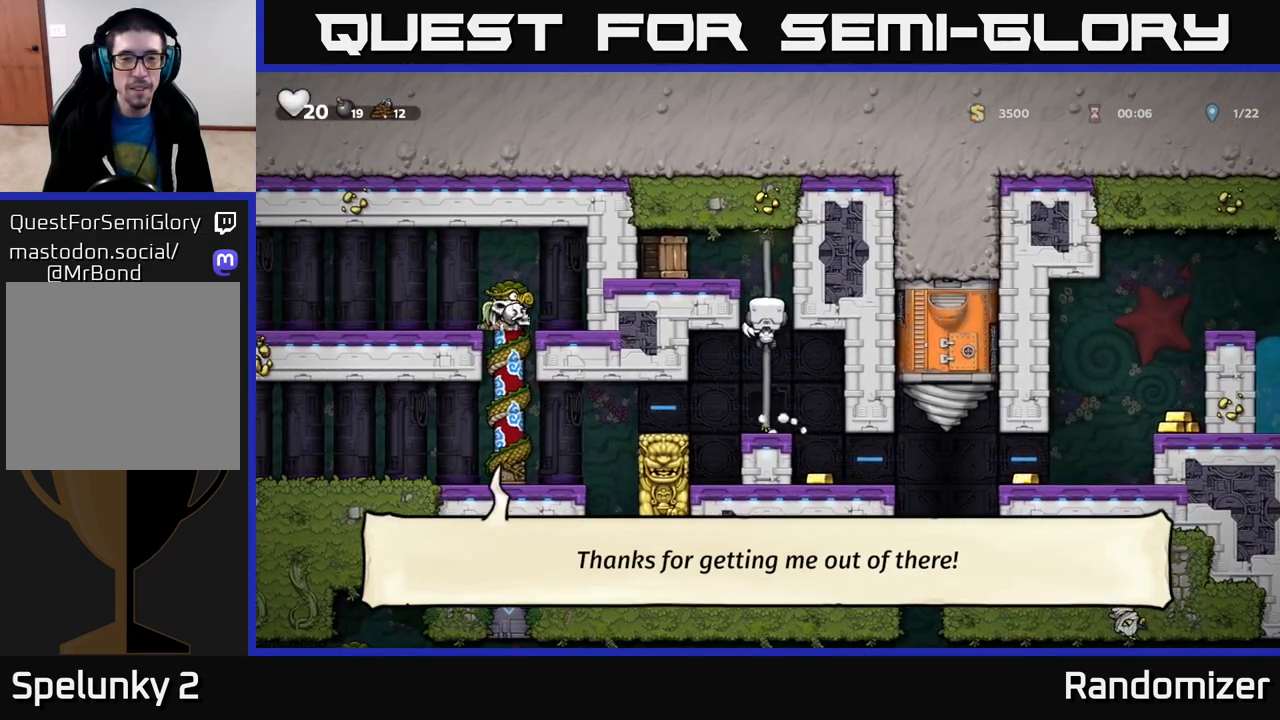
{"buttons": [], "left_stick": "center", "right_stick": "center", "events": [[83, "A", "down"], [100, "X", "down"], [100, "left_stick", "left"], [200, "X", "up"], [217, "A", "up"], [400, "left_stick", "center"]]}
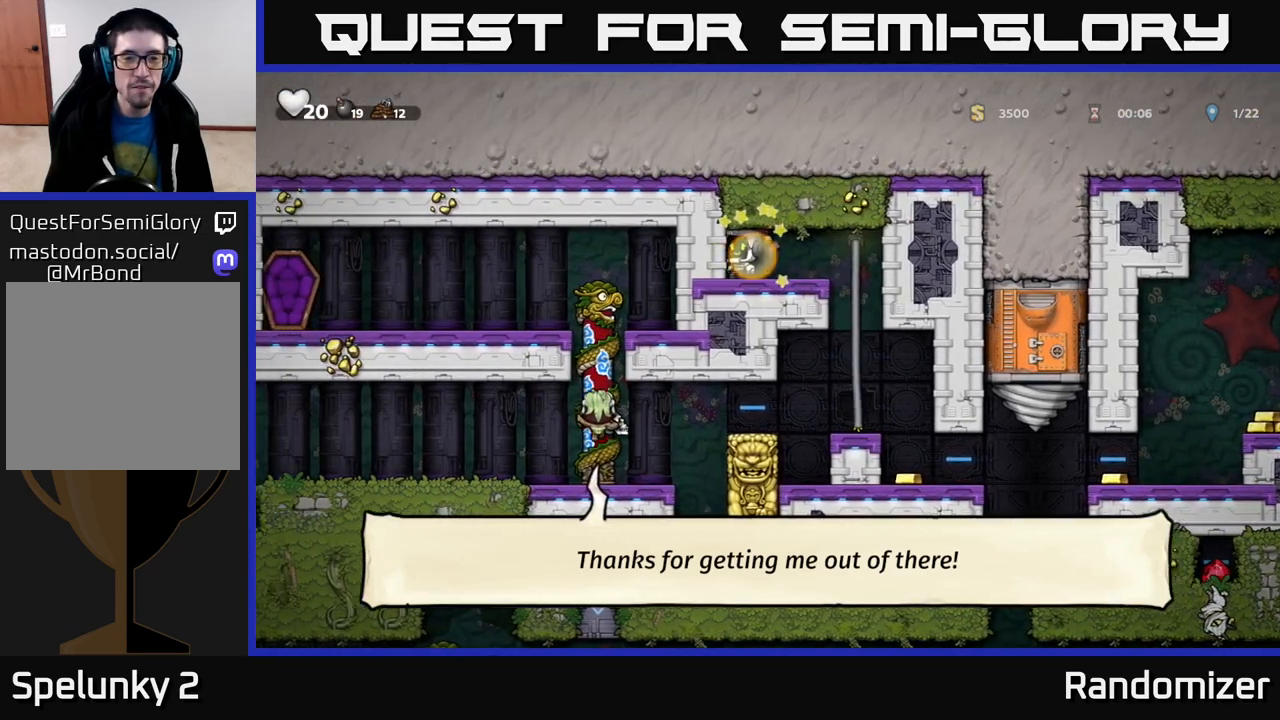
{"buttons": [], "left_stick": "right", "right_stick": "center", "events": [[350, "left_stick", "right"]]}
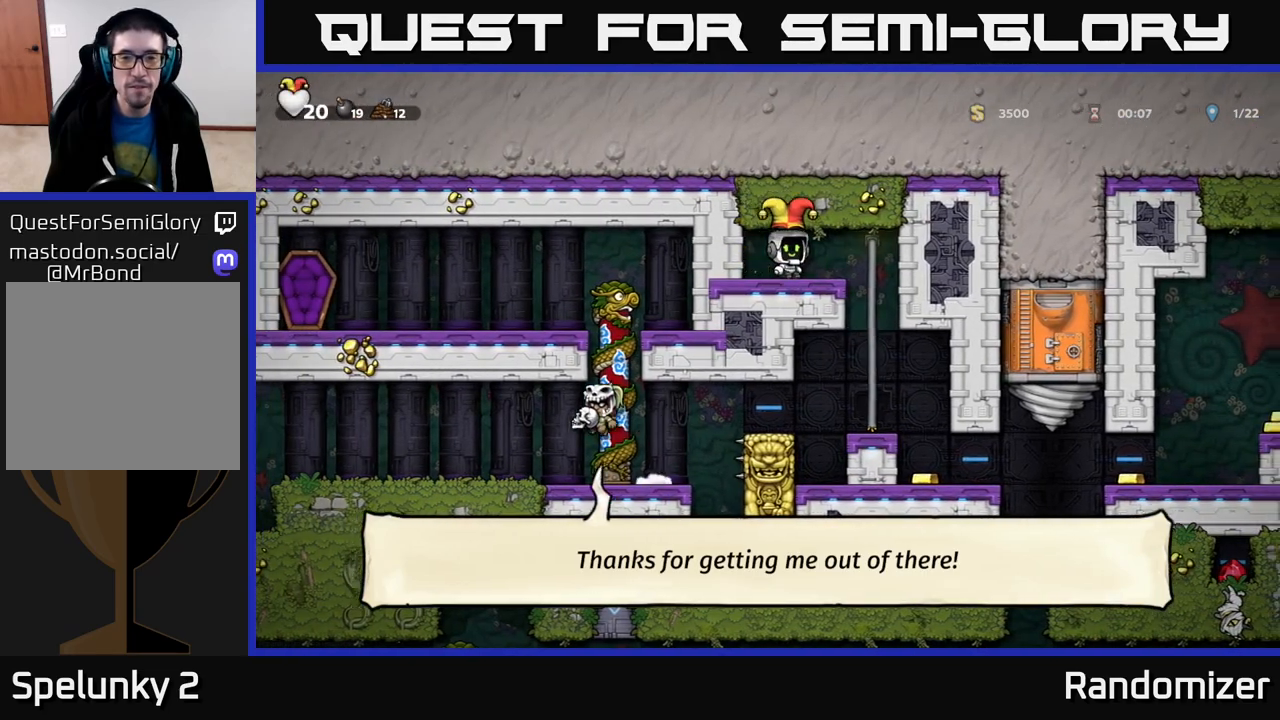
{"buttons": [], "left_stick": "down", "right_stick": "center", "events": [[133, "left_stick", "up"], [283, "left_stick", "center"], [367, "left_stick", "down"]]}
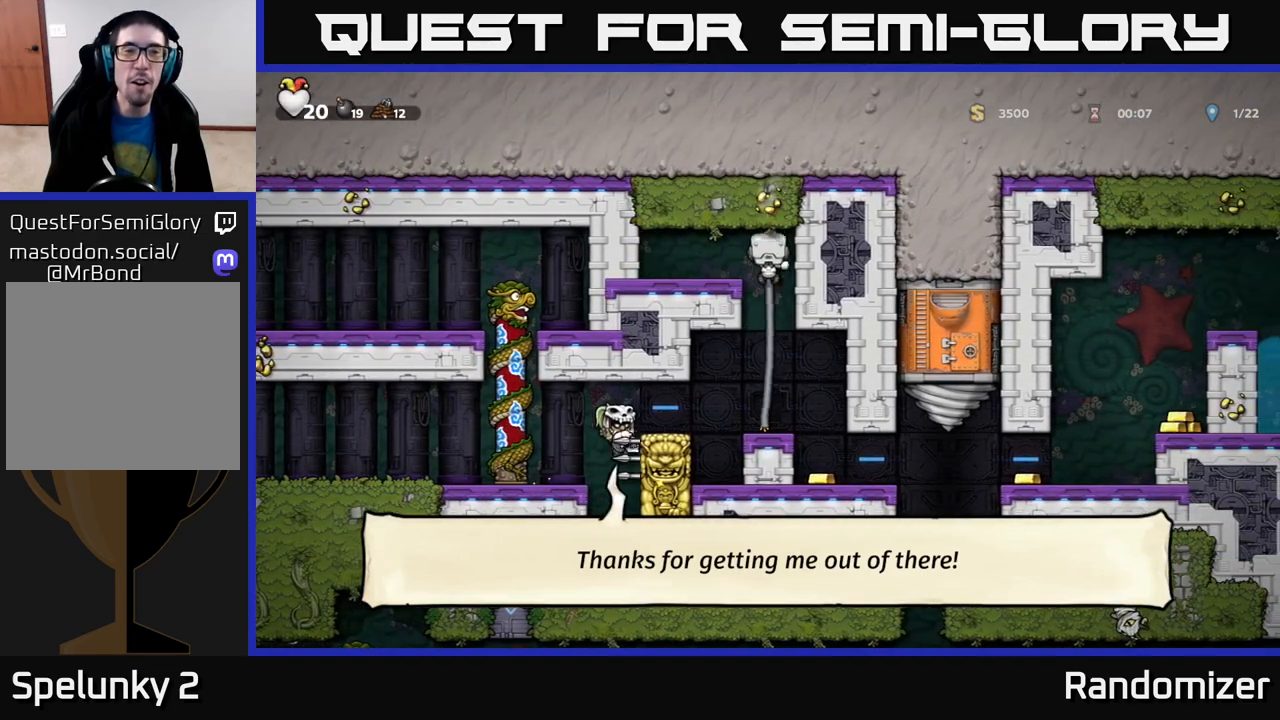
{"buttons": [], "left_stick": "center", "right_stick": "center", "events": [[100, "left_stick", "center"], [233, "left_stick", "down"], [283, "A", "down"], [417, "A", "up"], [417, "left_stick", "center"]]}
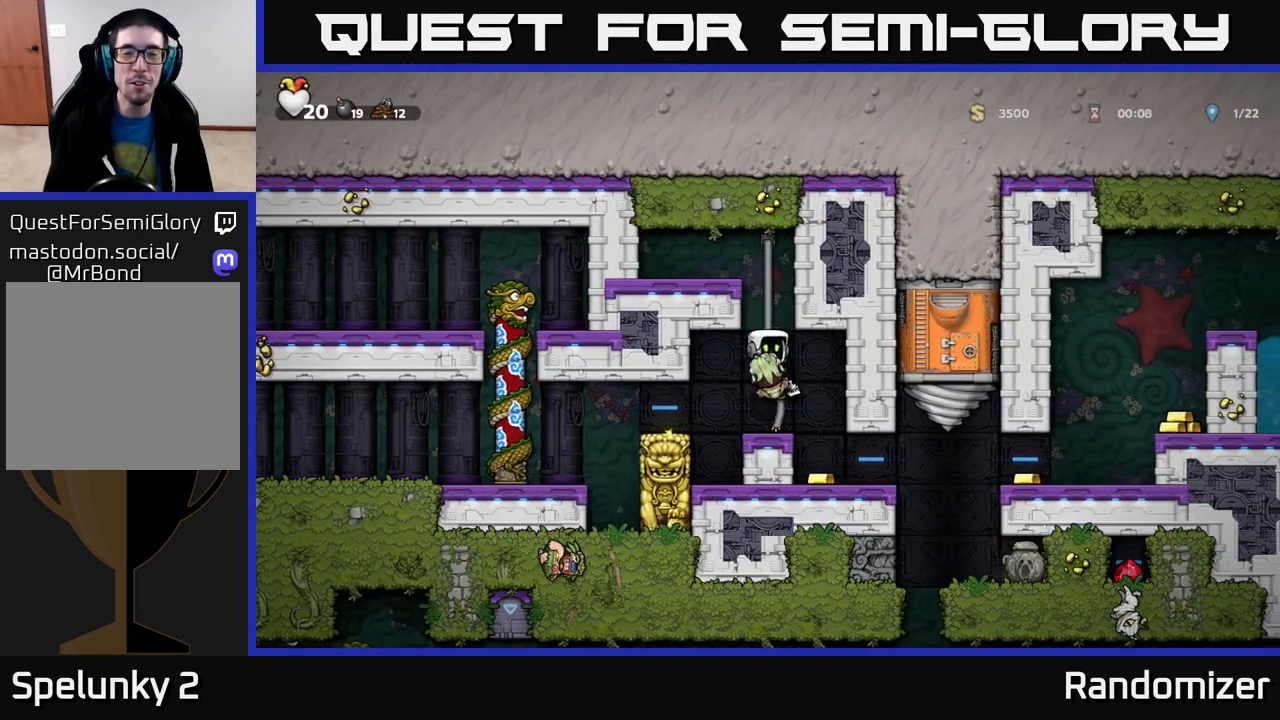
{"buttons": [], "left_stick": "right", "right_stick": "center", "events": [[50, "left_stick", "right"], [233, "left_stick", "center"], [433, "left_stick", "right"]]}
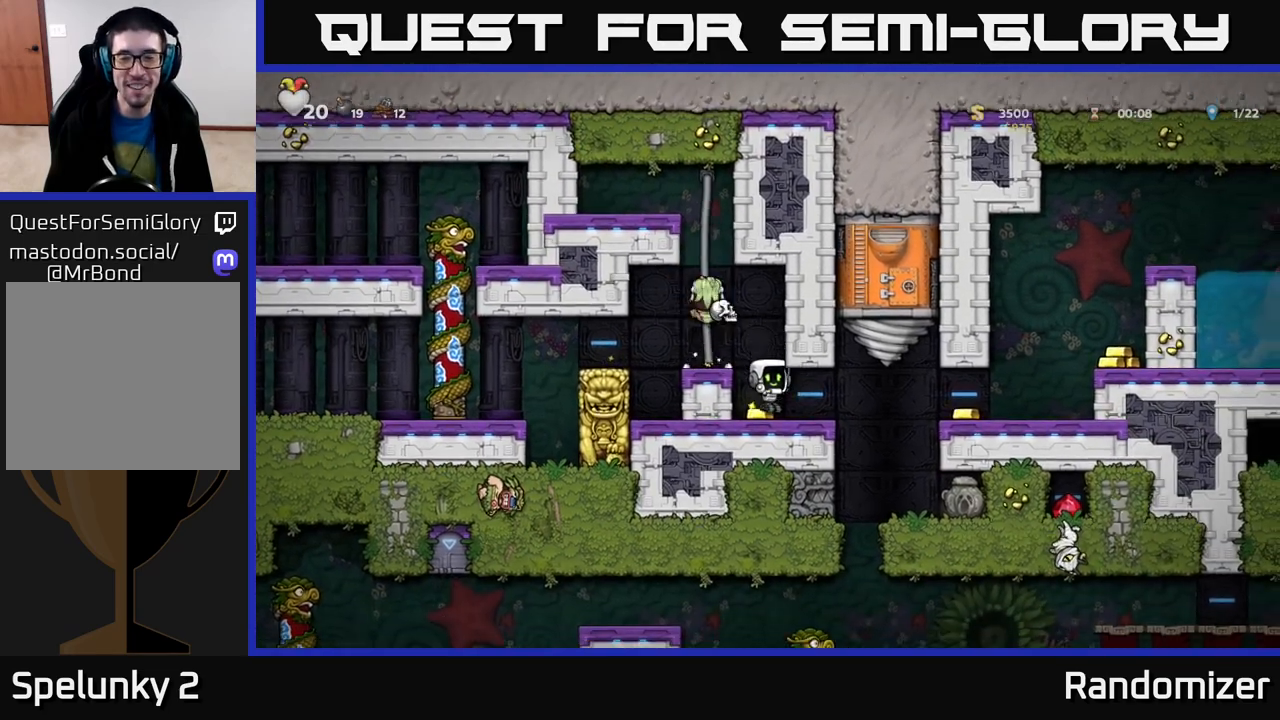
{"buttons": [], "left_stick": "right", "right_stick": "center", "events": []}
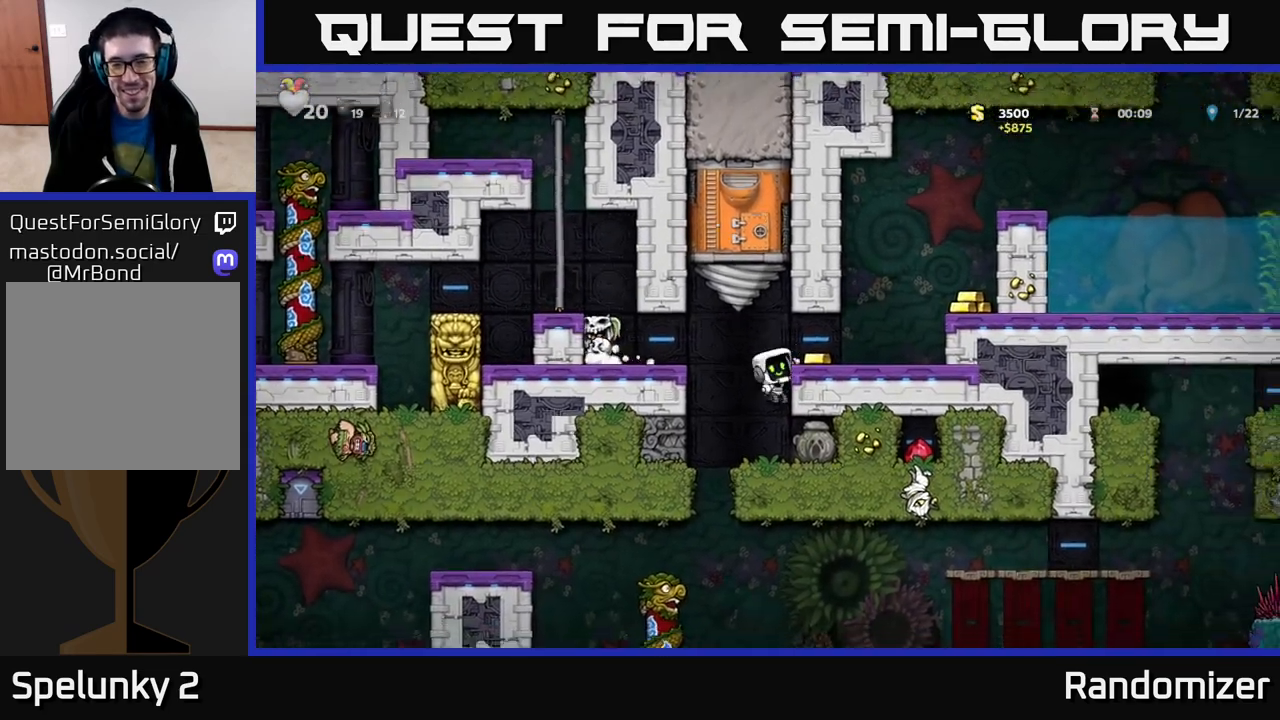
{"buttons": [], "left_stick": "right", "right_stick": "center", "events": [[33, "A", "down"], [167, "A", "up"], [267, "left_stick", "center"], [417, "left_stick", "right"]]}
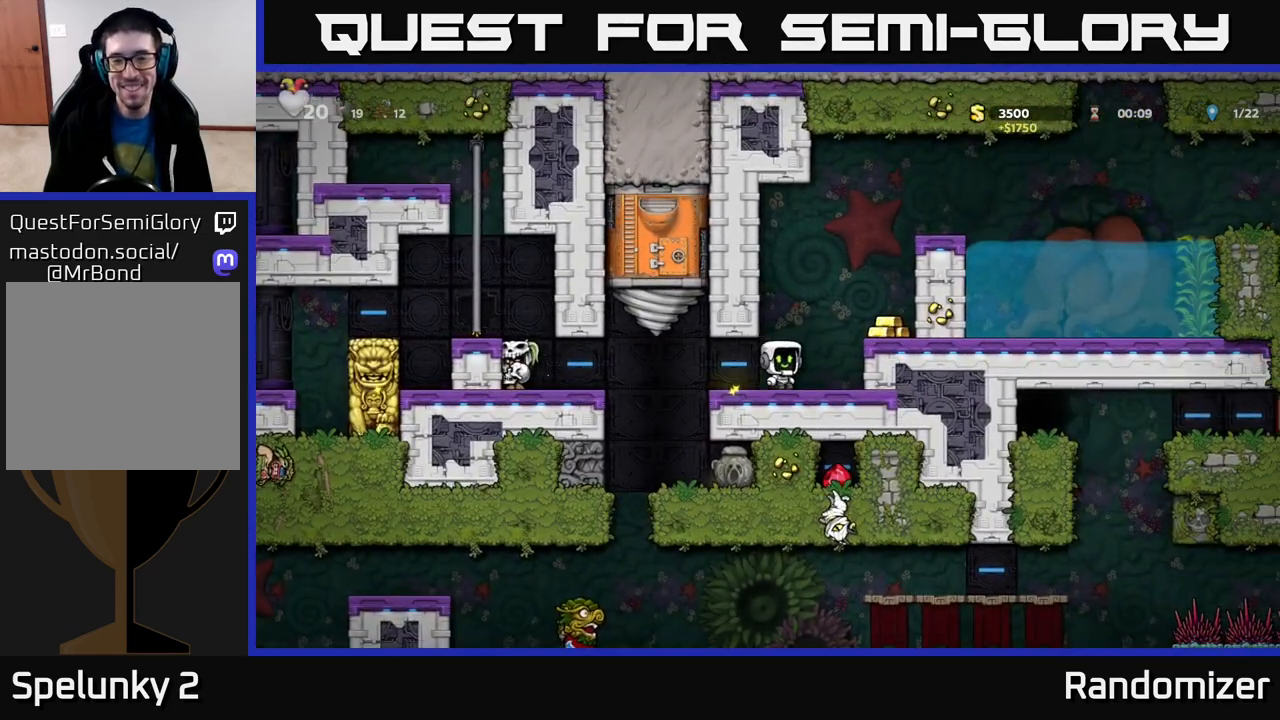
{"buttons": [], "left_stick": "center", "right_stick": "center", "events": [[83, "A", "down"], [250, "A", "up"], [400, "left_stick", "center"]]}
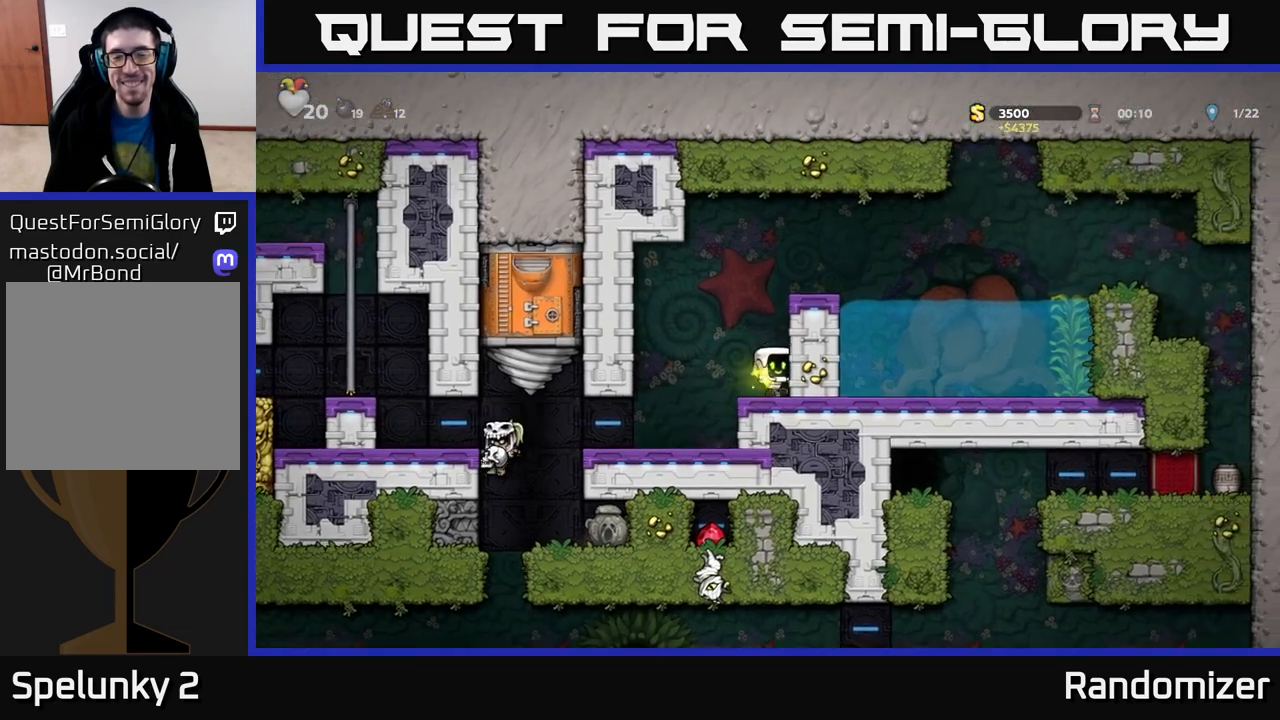
{"buttons": [], "left_stick": "center", "right_stick": "center", "events": []}
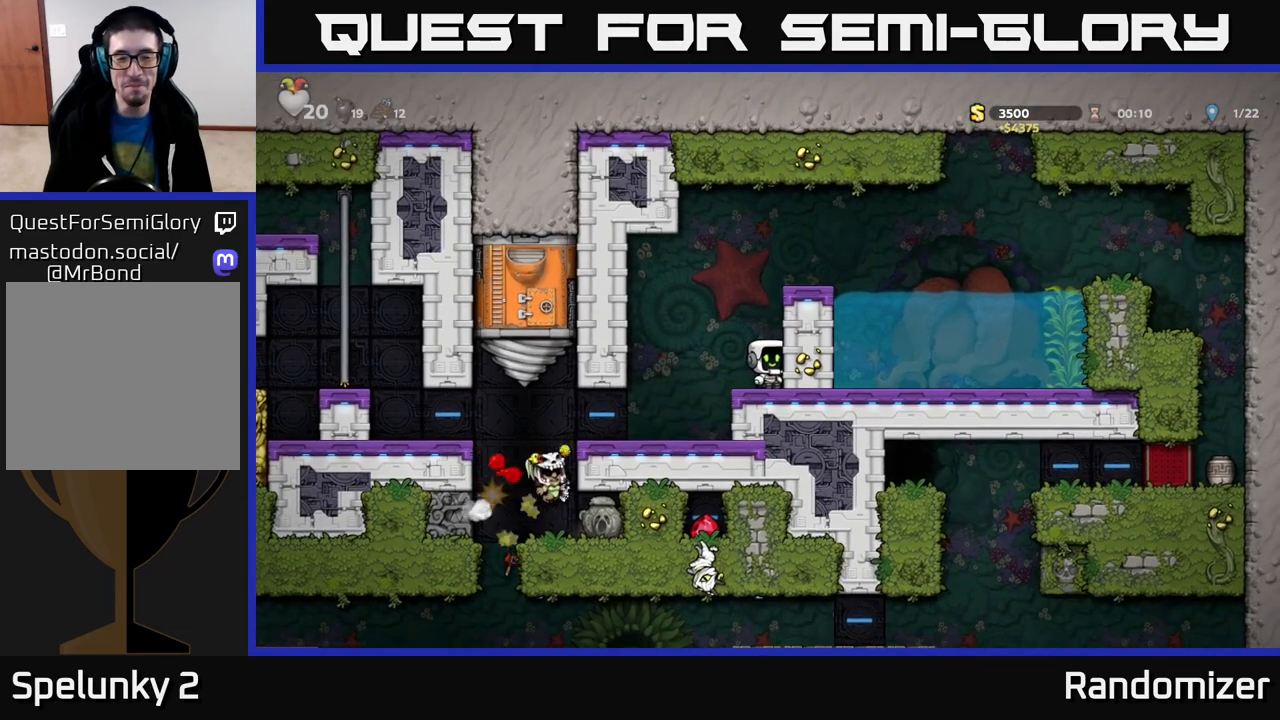
{"buttons": [], "left_stick": "right", "right_stick": "center", "events": [[483, "left_stick", "right"]]}
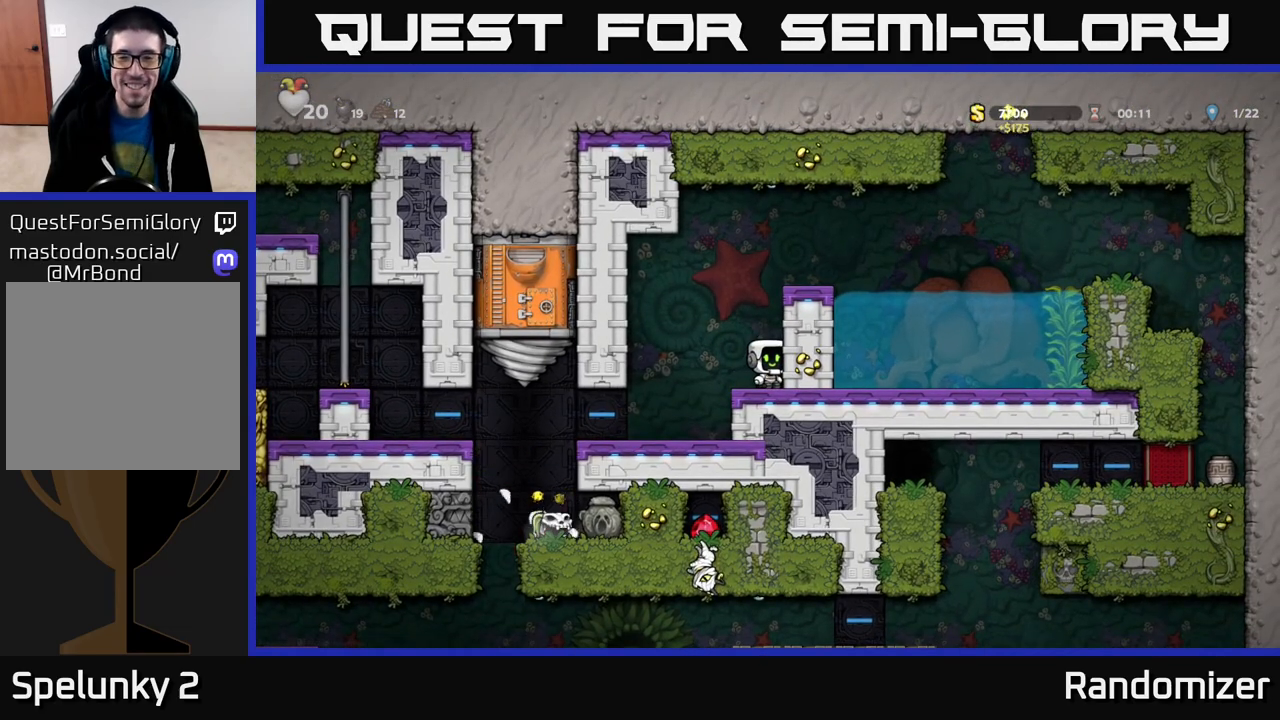
{"buttons": ["A"], "left_stick": "right", "right_stick": "center", "events": [[33, "A", "down"], [233, "A", "up"], [417, "A", "down"]]}
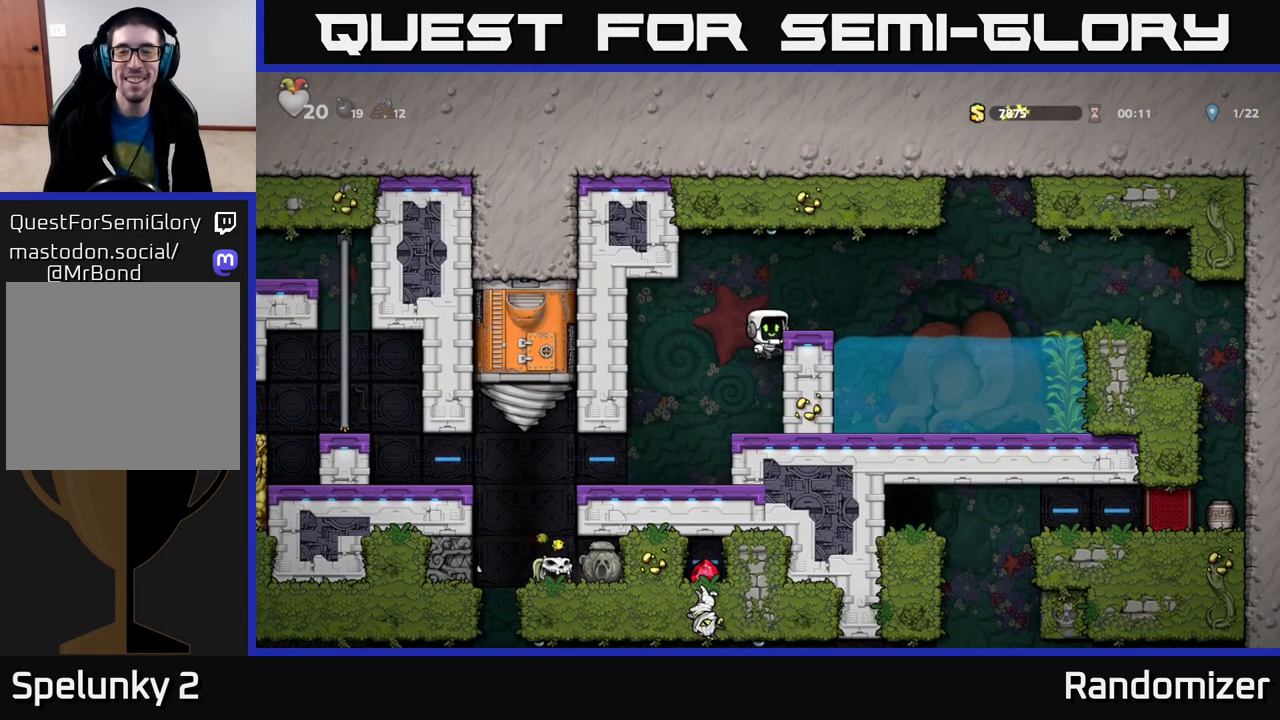
{"buttons": [], "left_stick": "left", "right_stick": "center", "events": [[33, "A", "up"], [67, "left_stick", "center"], [350, "left_stick", "left"]]}
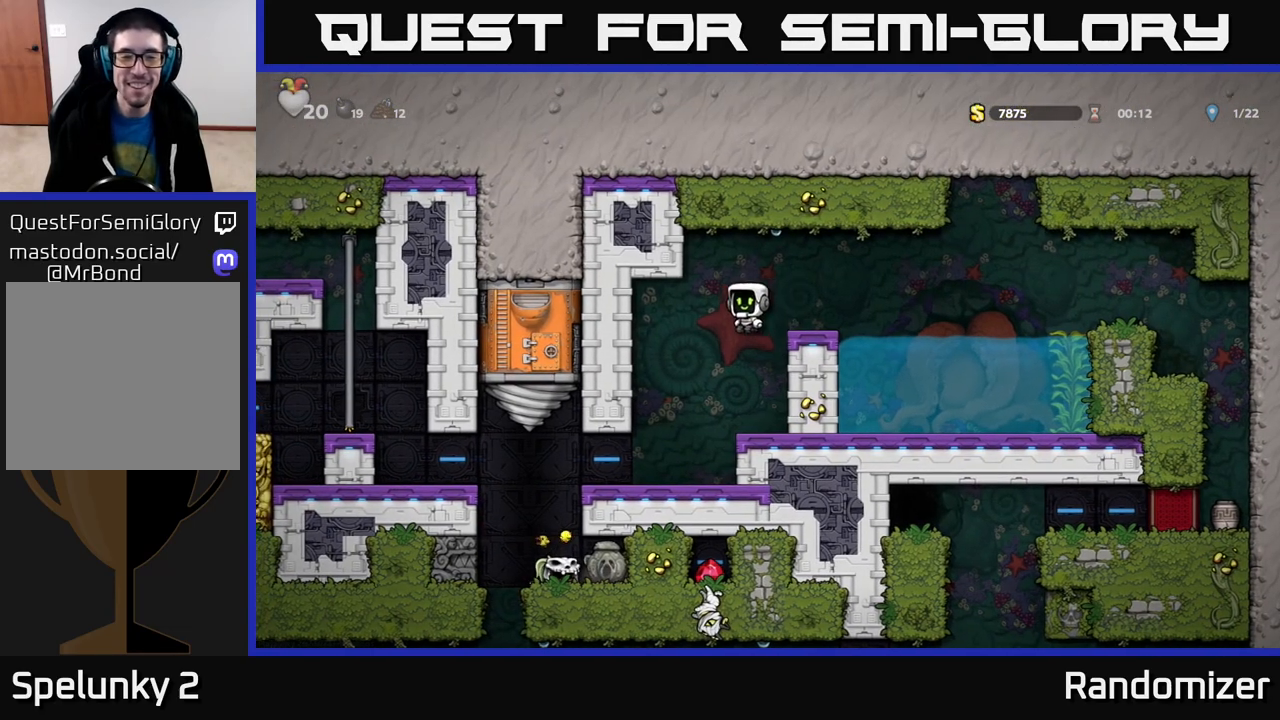
{"buttons": [], "left_stick": "left", "right_stick": "center", "events": [[117, "left_stick", "center"], [483, "left_stick", "left"]]}
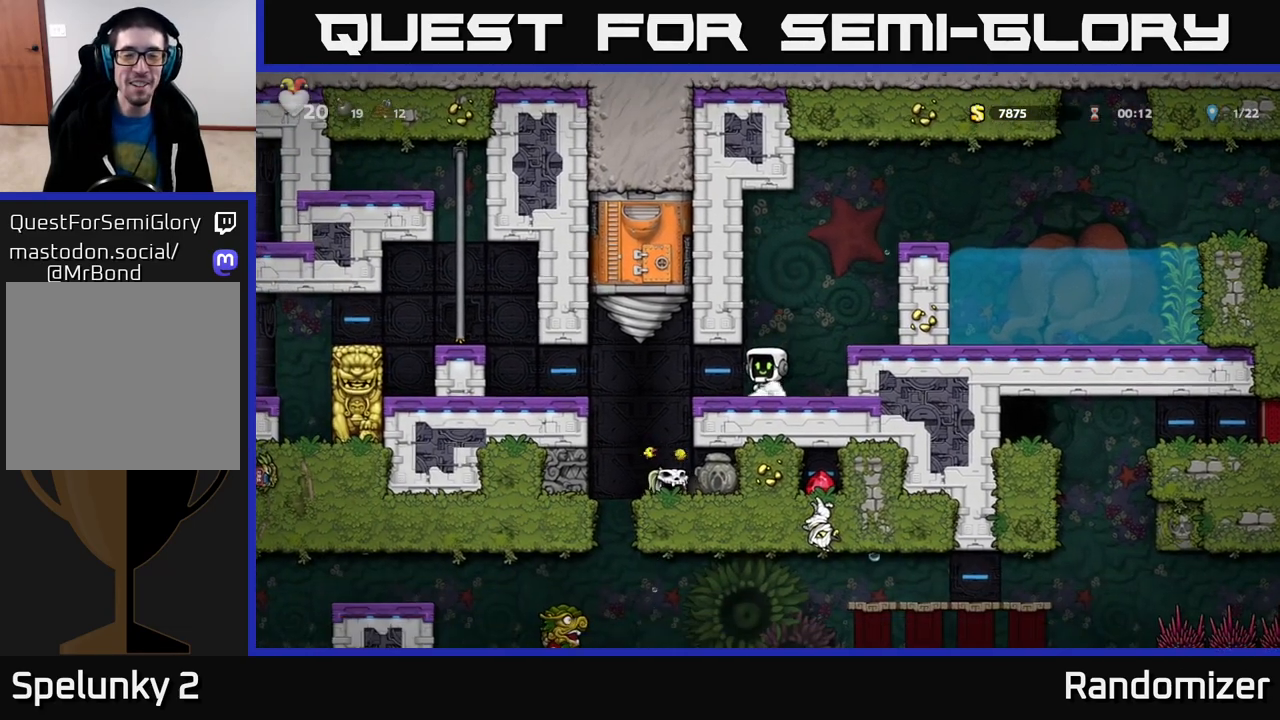
{"buttons": [], "left_stick": "right", "right_stick": "center", "events": [[250, "left_stick", "center"], [367, "left_stick", "right"]]}
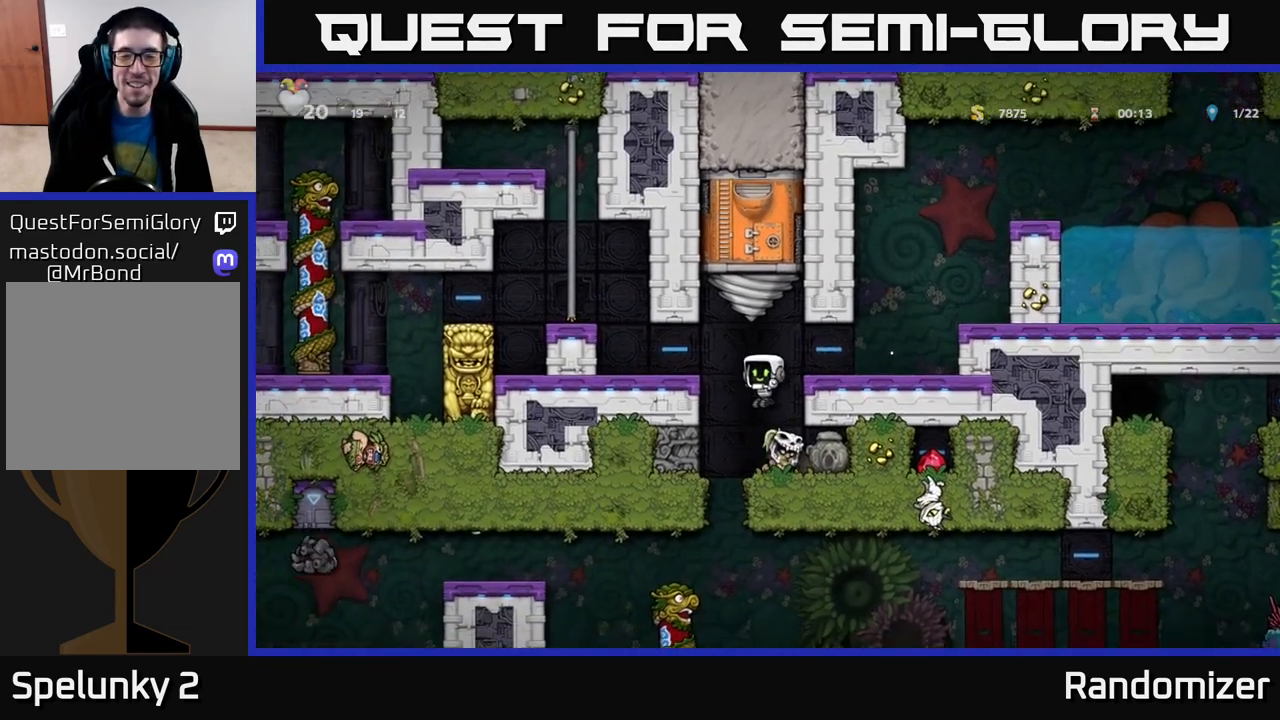
{"buttons": [], "left_stick": "down", "right_stick": "center", "events": [[17, "left_stick", "center"], [200, "left_stick", "right"], [467, "left_stick", "down"]]}
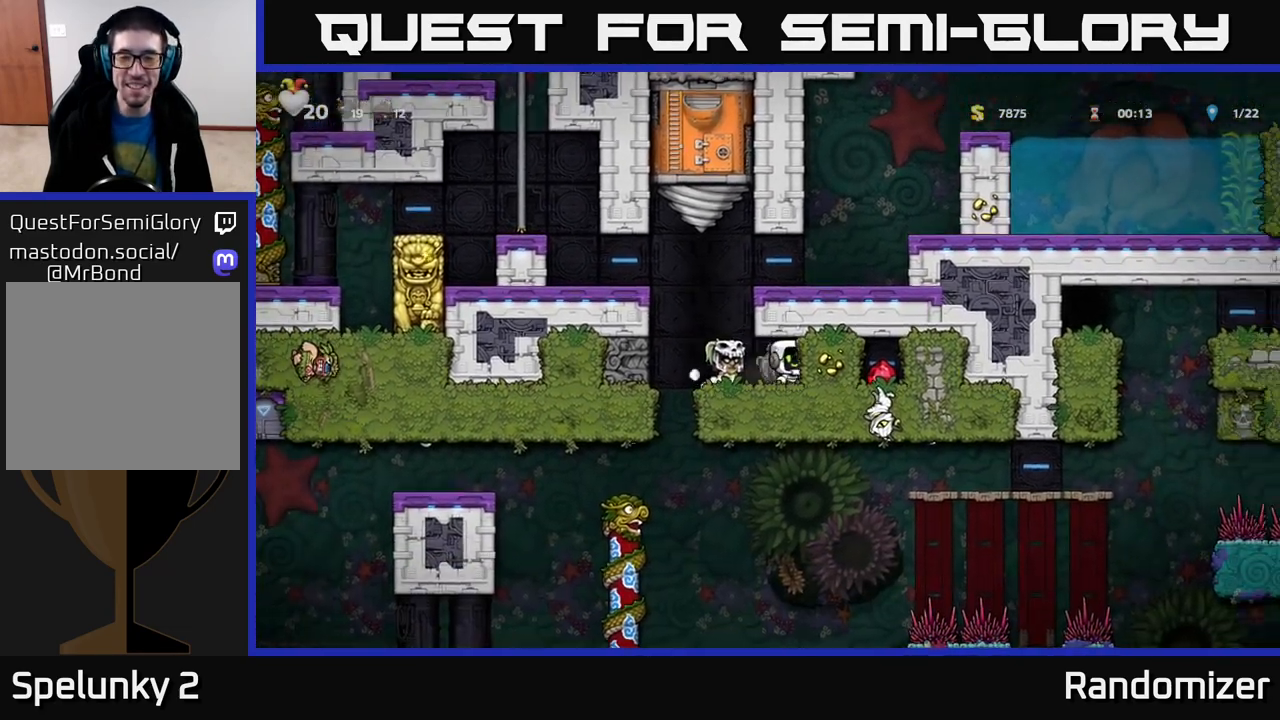
{"buttons": [], "left_stick": "center", "right_stick": "center", "events": [[50, "X", "down"], [183, "X", "up"], [183, "left_stick", "left"], [433, "left_stick", "center"]]}
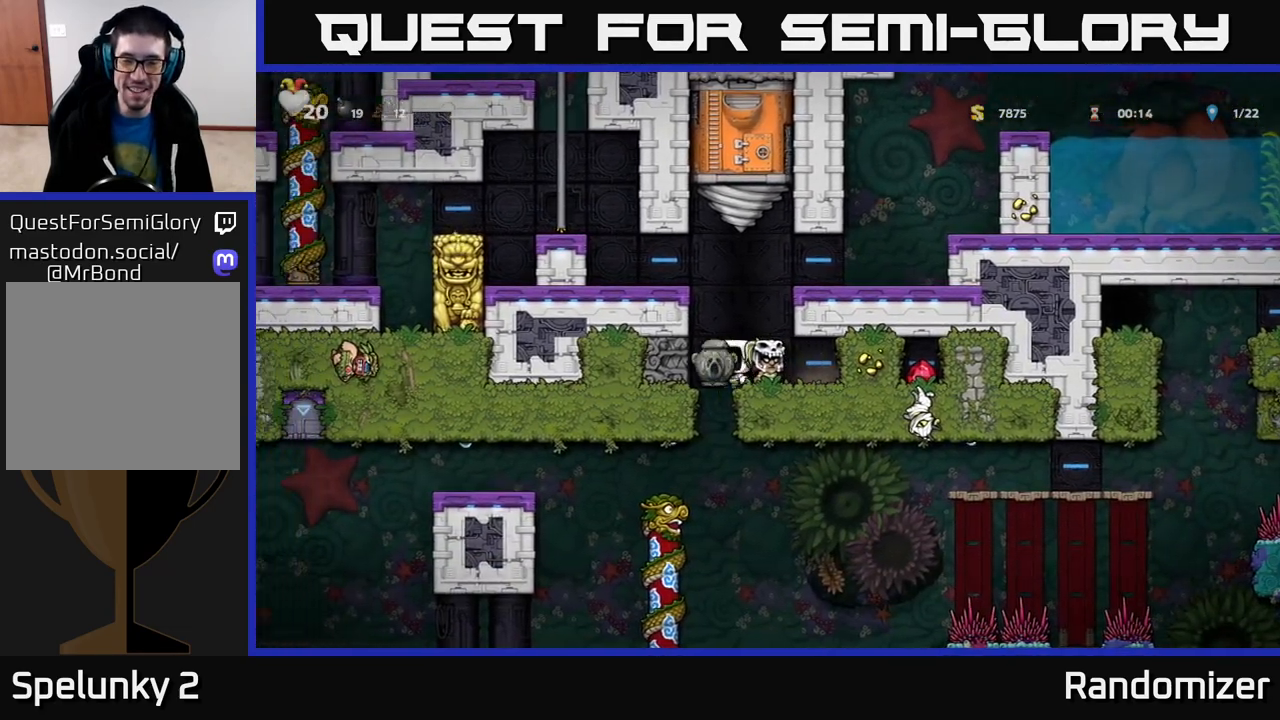
{"buttons": [], "left_stick": "left", "right_stick": "center", "events": [[400, "left_stick", "left"]]}
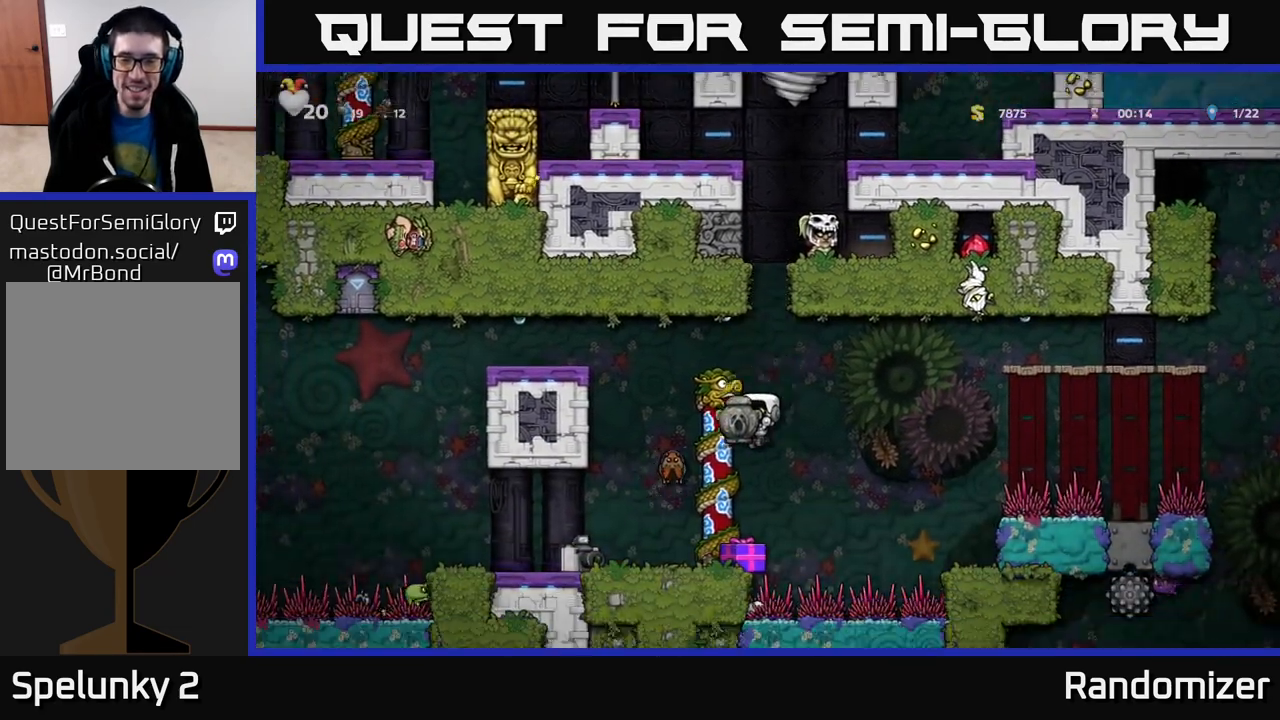
{"buttons": [], "left_stick": "left", "right_stick": "center", "events": [[83, "left_stick", "up"], [183, "left_stick", "center"], [467, "left_stick", "left"]]}
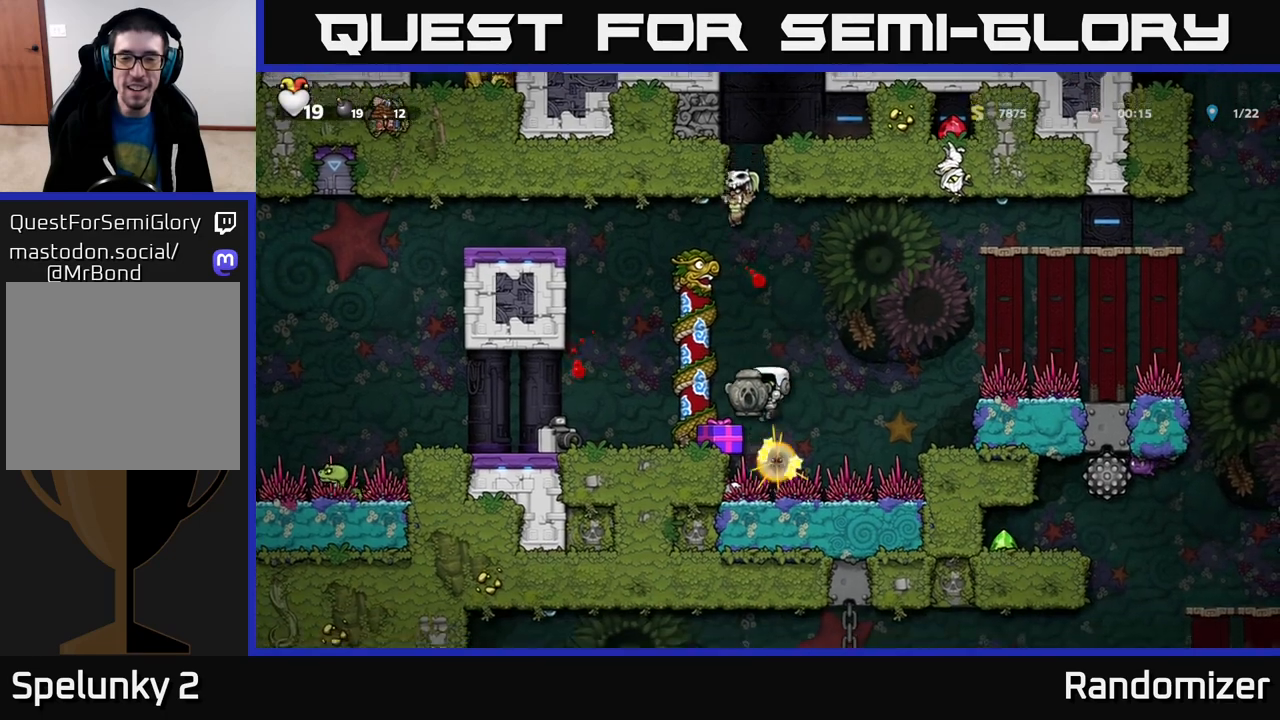
{"buttons": [], "left_stick": "left", "right_stick": "center", "events": [[67, "A", "down"], [267, "A", "up"]]}
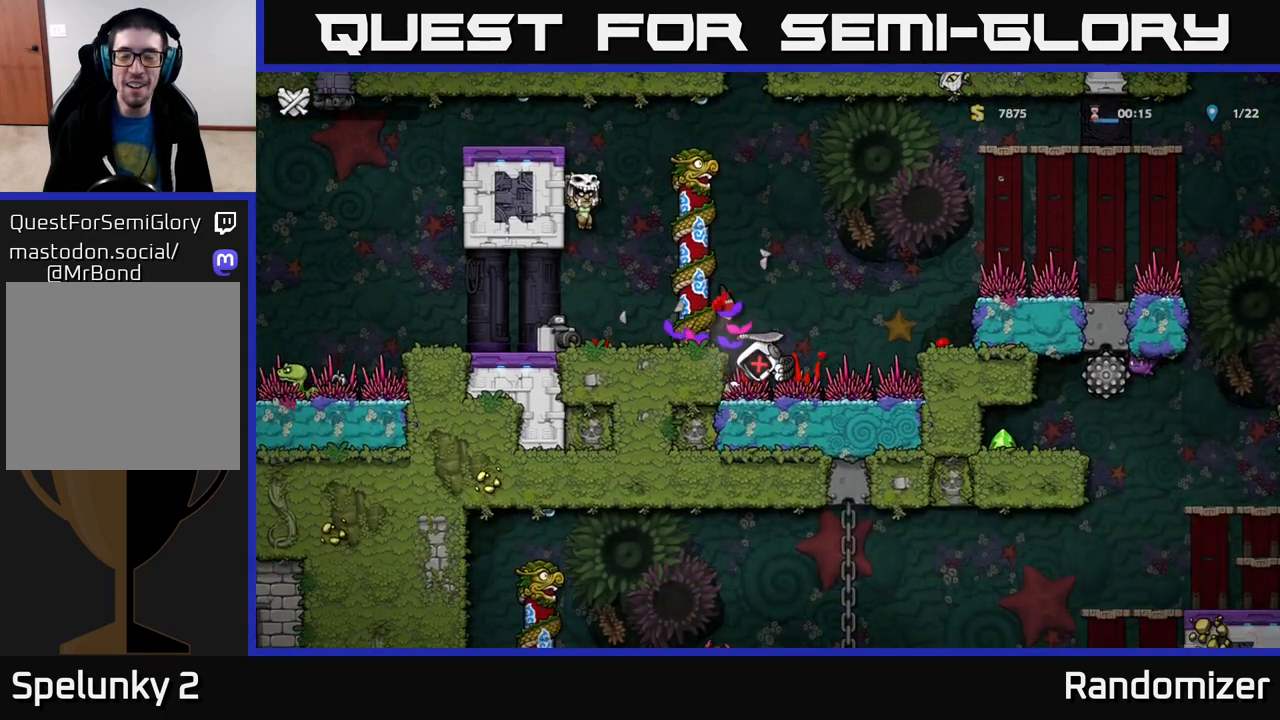
{"buttons": [], "left_stick": "center", "right_stick": "center", "events": [[200, "left_stick", "center"]]}